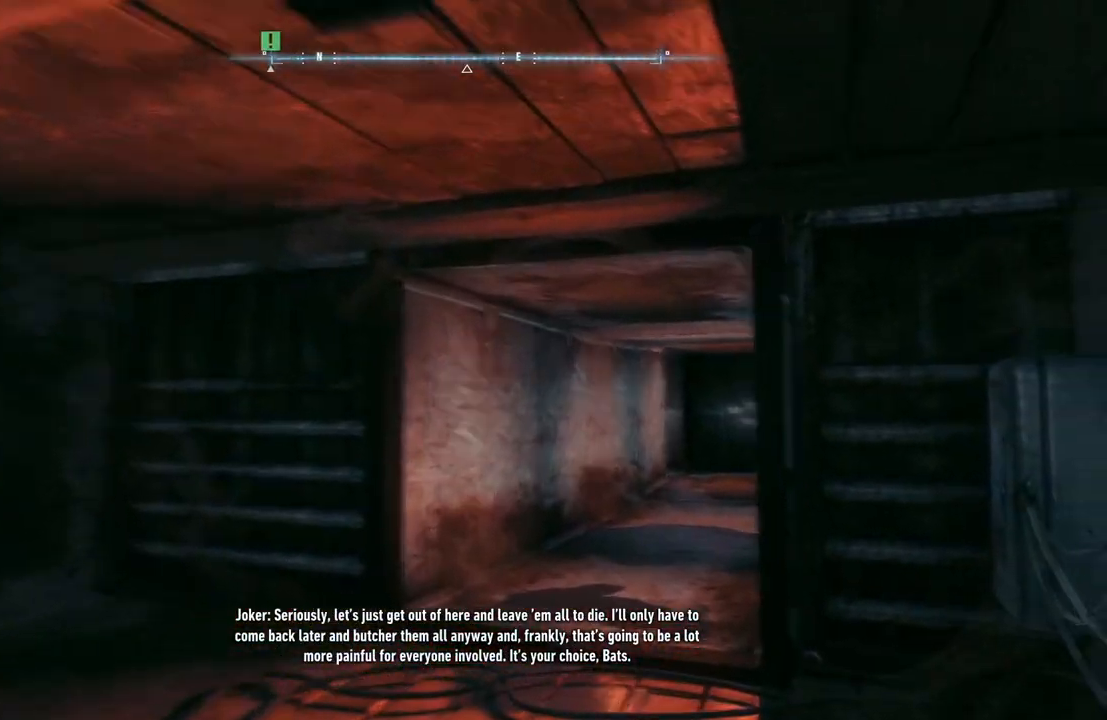
Gameplay with a controller (Xbox layout); each line is a JSON object with the inputs held at the frame after it. "events" lists button and stick changes between this image and that frame as [ms after this image, input, new state], when the widget could be followed in between.
{"buttons": [], "left_stick": "up-left", "right_stick": "down-right", "events": [[317, "left_stick", "up-left"]]}
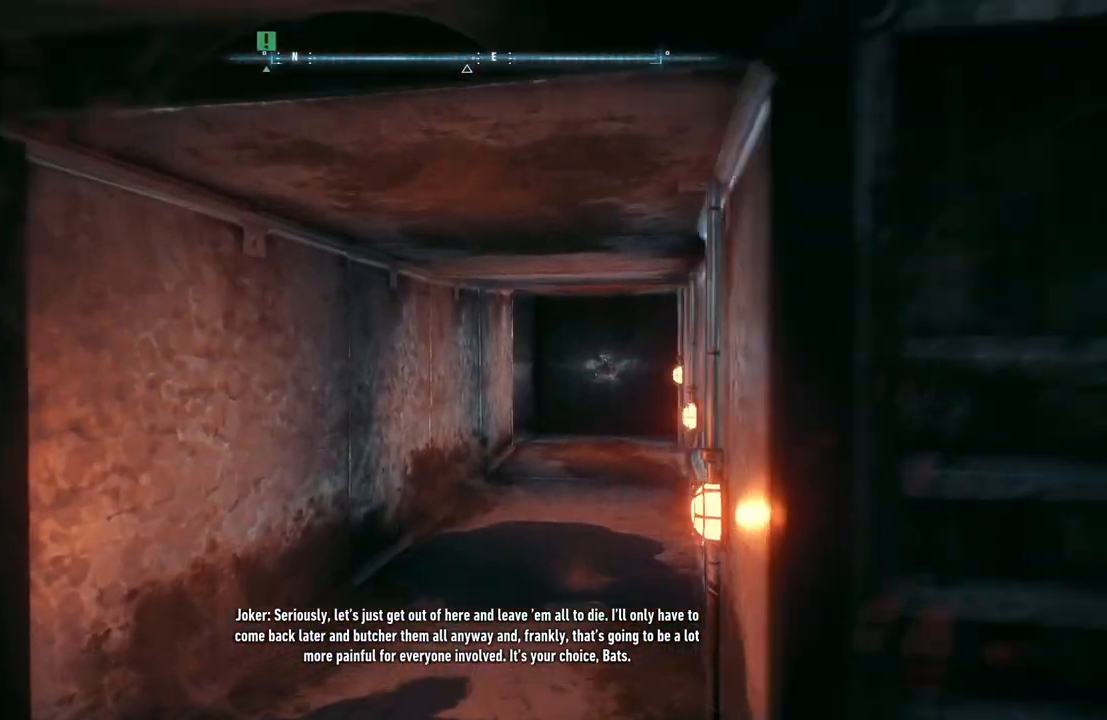
{"buttons": [], "left_stick": "up", "right_stick": "center", "events": [[50, "left_stick", "up"], [133, "right_stick", "center"]]}
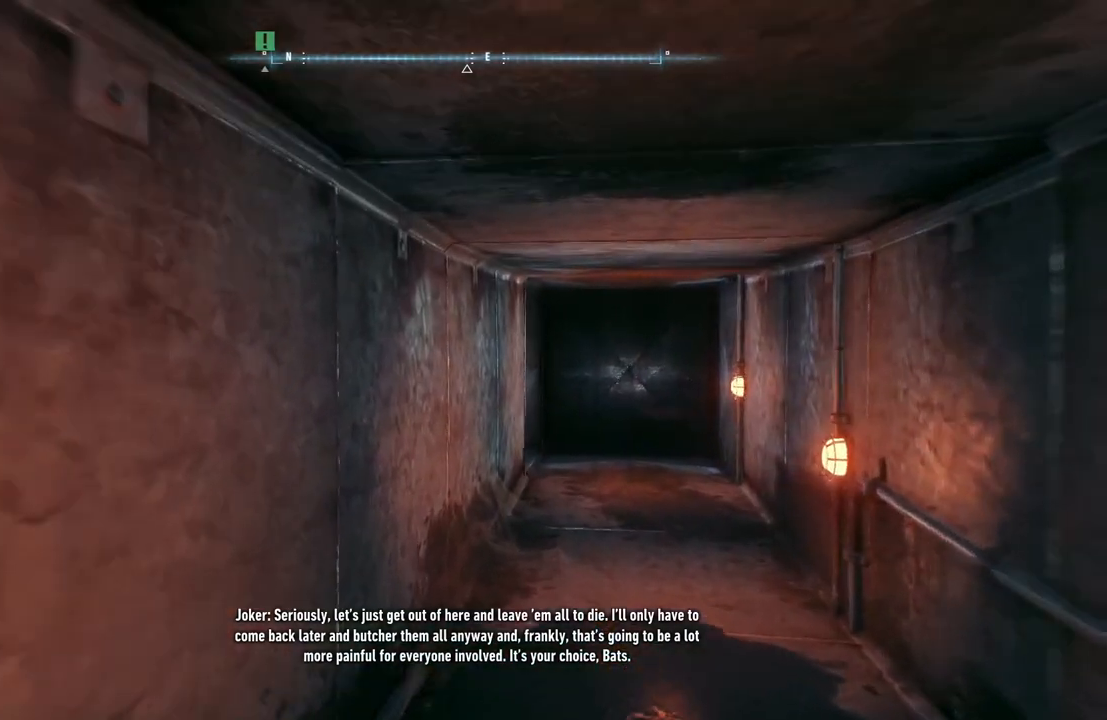
{"buttons": [], "left_stick": "up", "right_stick": "center", "events": []}
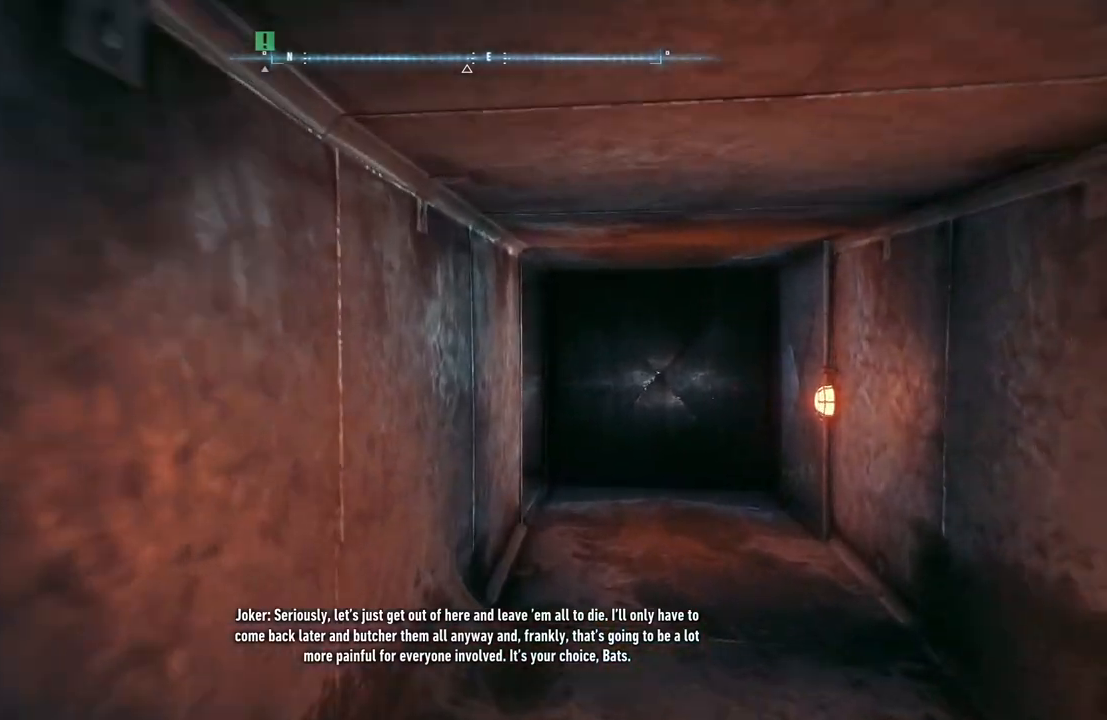
{"buttons": [], "left_stick": "up", "right_stick": "center", "events": []}
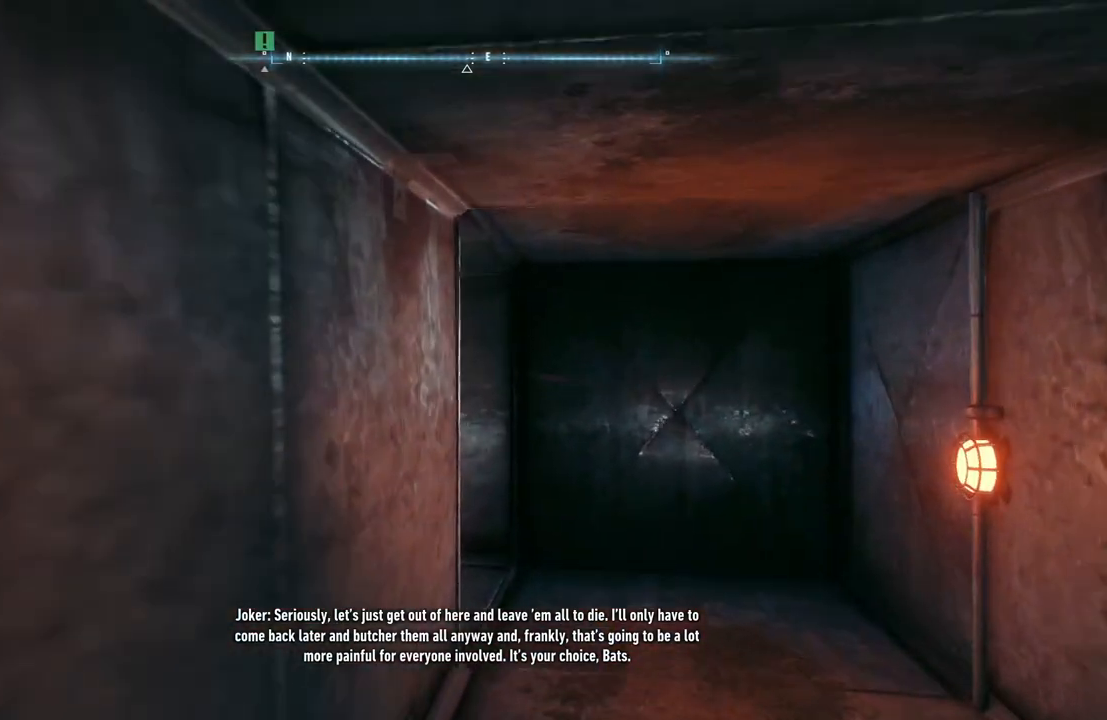
{"buttons": [], "left_stick": "up", "right_stick": "left", "events": [[167, "right_stick", "left"]]}
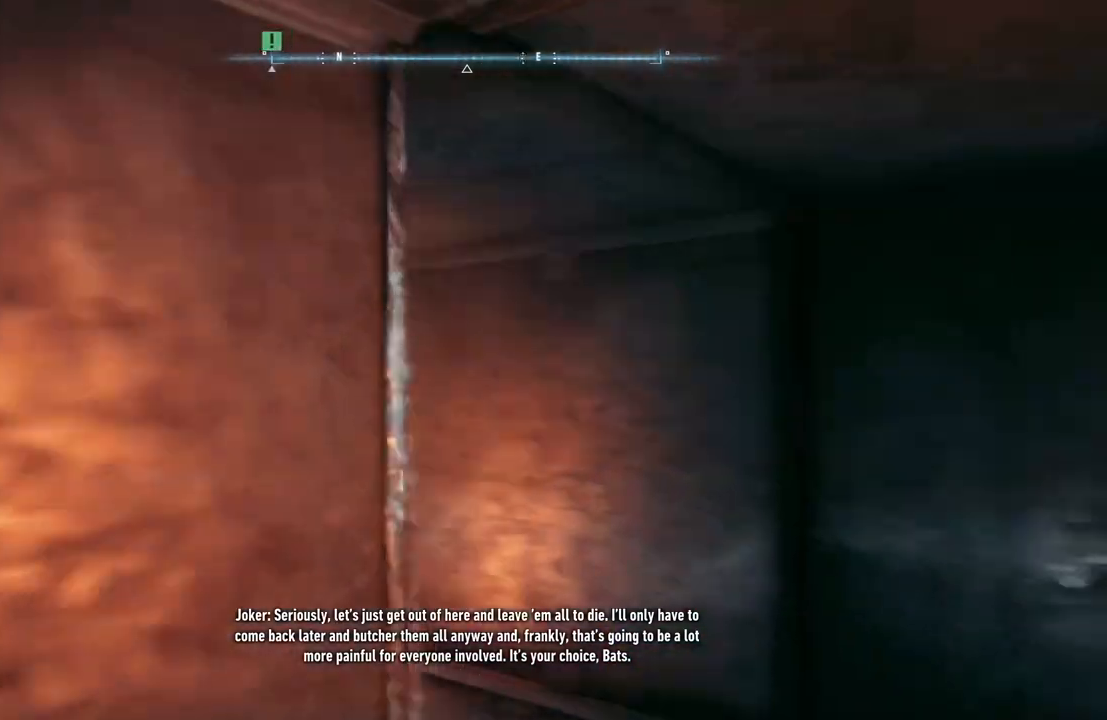
{"buttons": [], "left_stick": "up", "right_stick": "left", "events": [[183, "right_stick", "center"], [417, "right_stick", "left"]]}
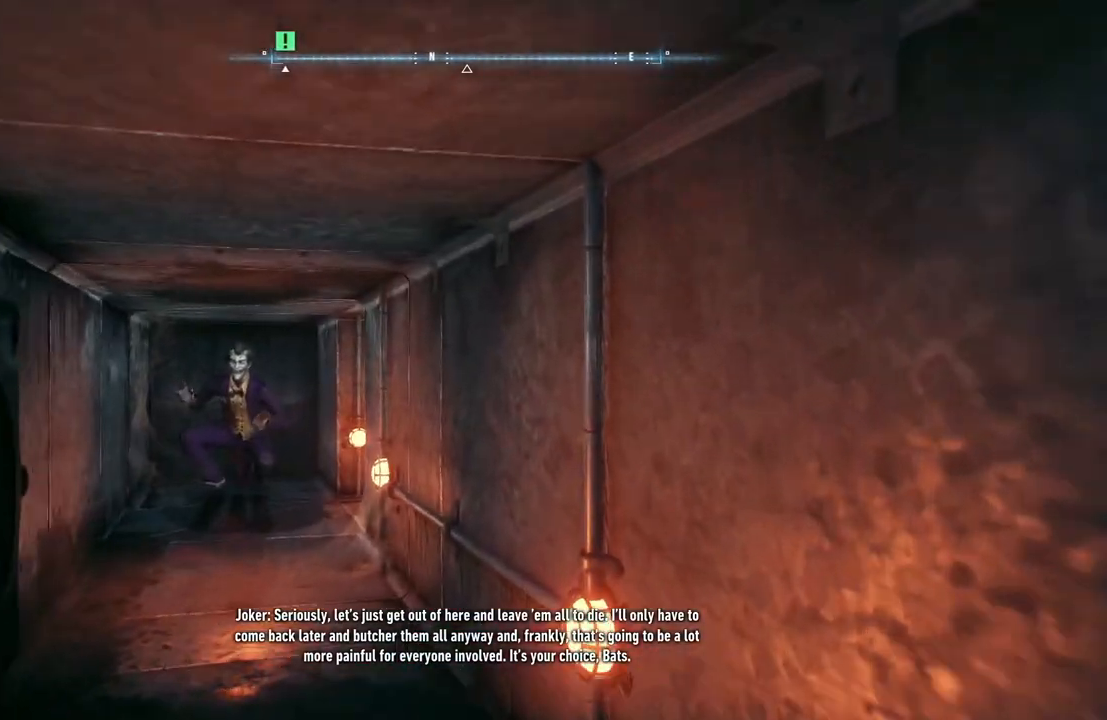
{"buttons": [], "left_stick": "up", "right_stick": "center", "events": [[17, "left_stick", "up-left"], [117, "right_stick", "center"], [217, "left_stick", "up"]]}
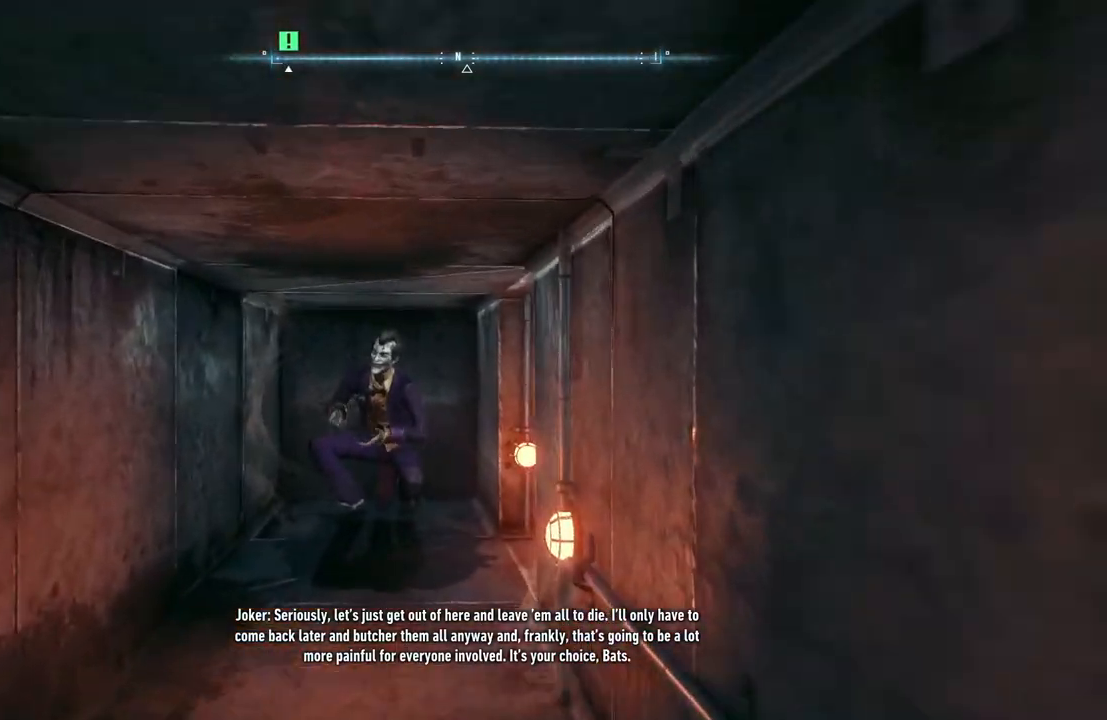
{"buttons": [], "left_stick": "up", "right_stick": "down-right", "events": [[467, "right_stick", "down-right"]]}
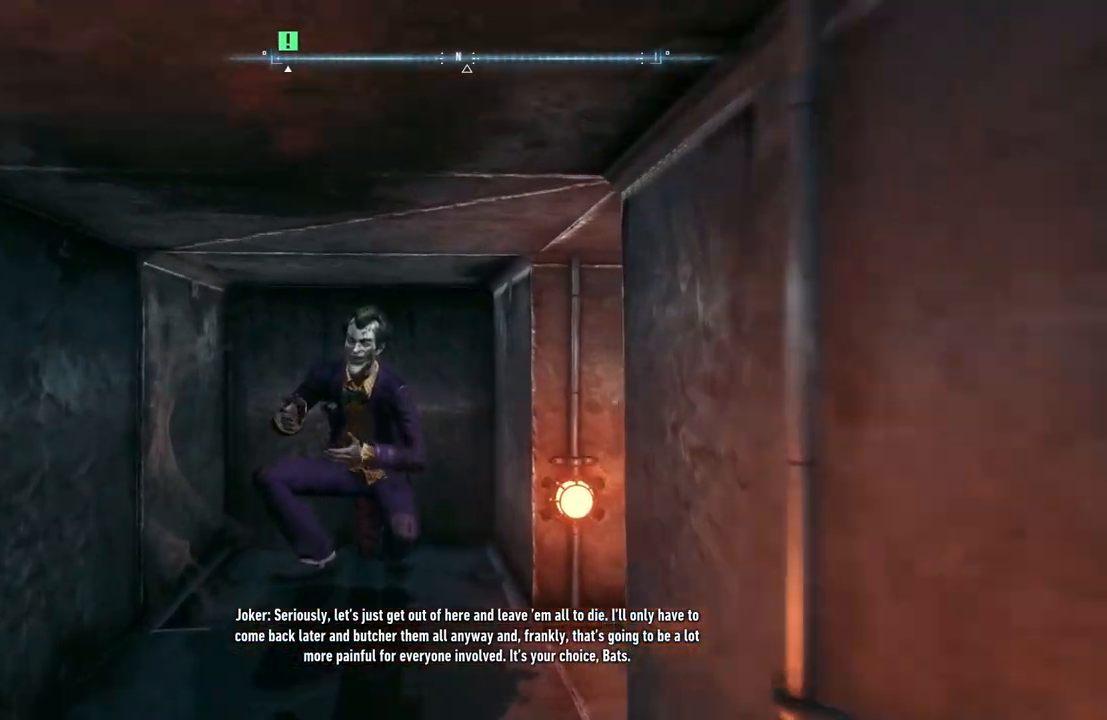
{"buttons": [], "left_stick": "up", "right_stick": "down-right", "events": []}
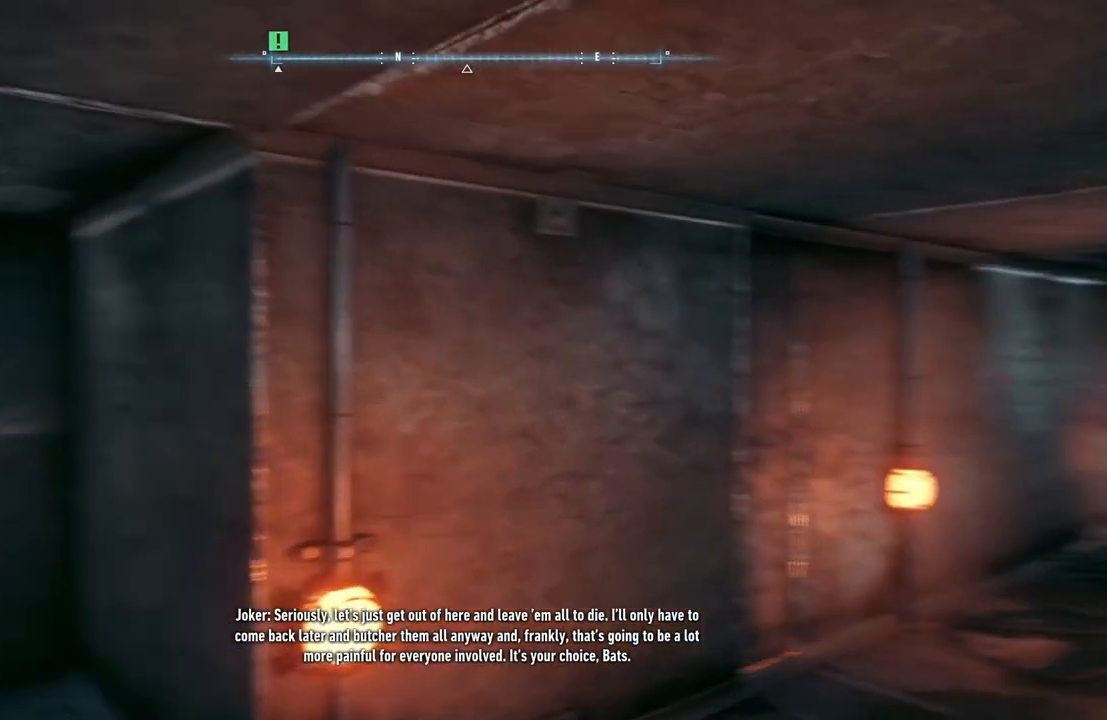
{"buttons": [], "left_stick": "up", "right_stick": "center", "events": [[450, "right_stick", "center"]]}
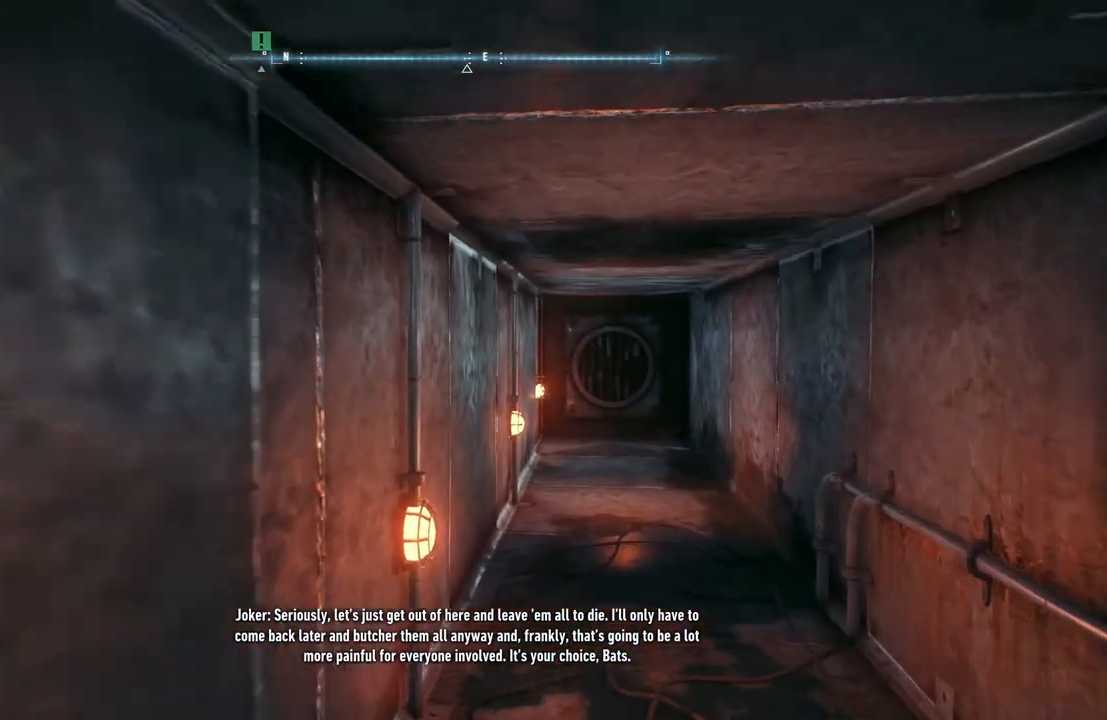
{"buttons": [], "left_stick": "up", "right_stick": "center", "events": []}
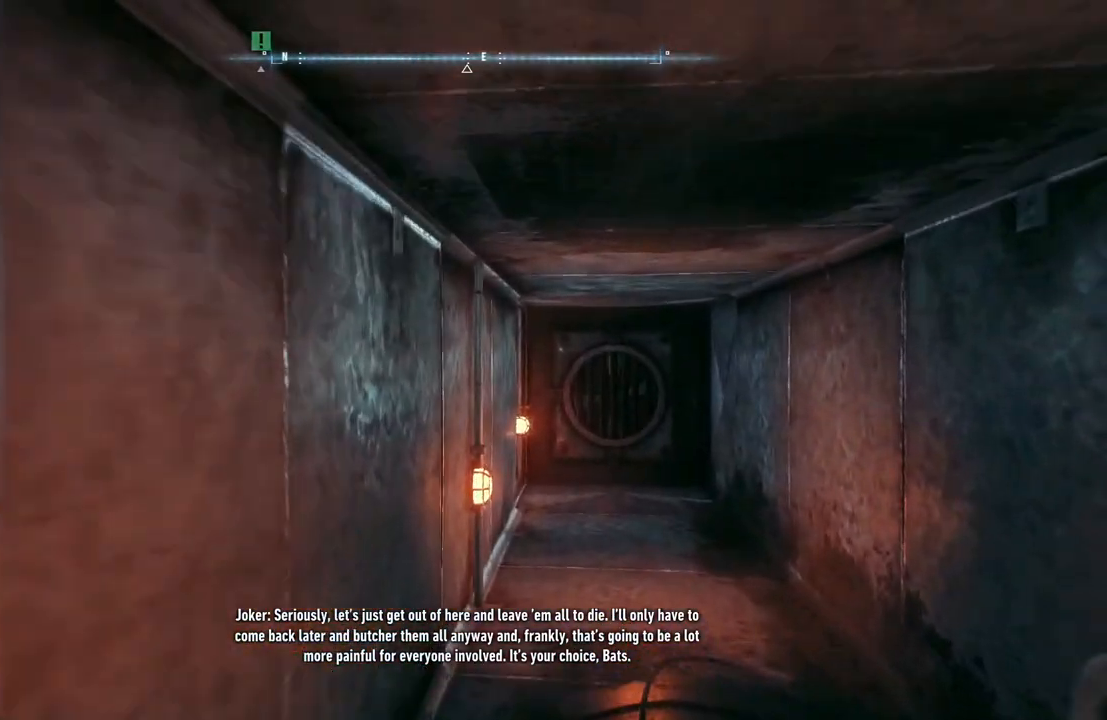
{"buttons": [], "left_stick": "up", "right_stick": "center", "events": []}
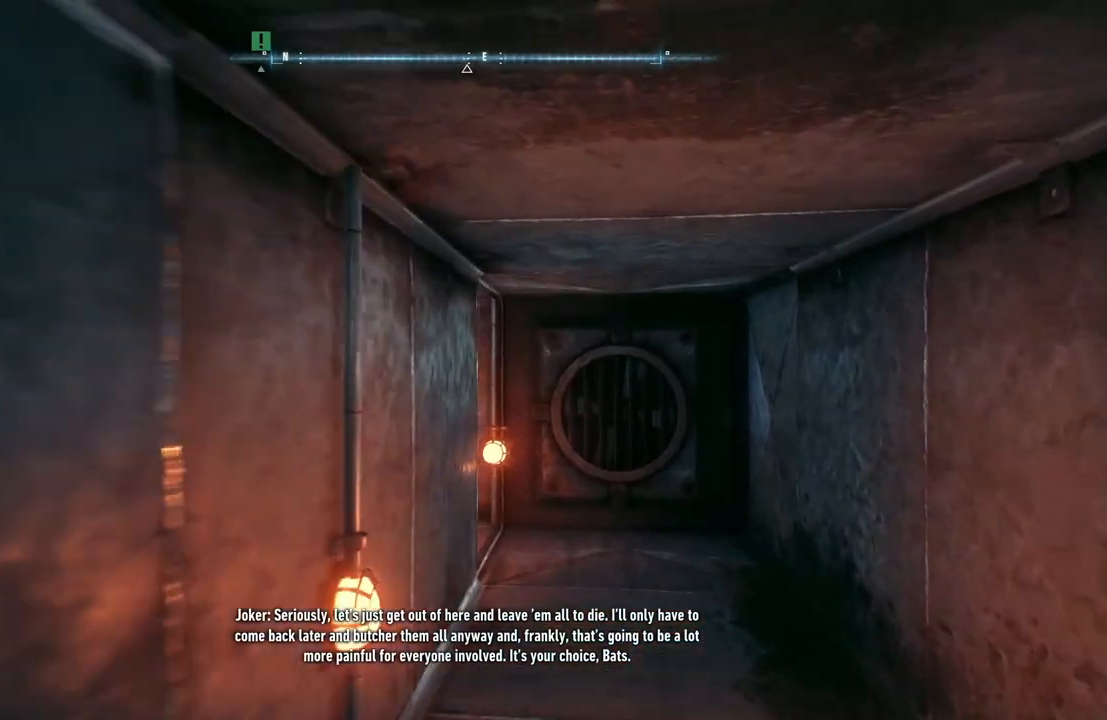
{"buttons": [], "left_stick": "up", "right_stick": "left", "events": [[417, "right_stick", "left"]]}
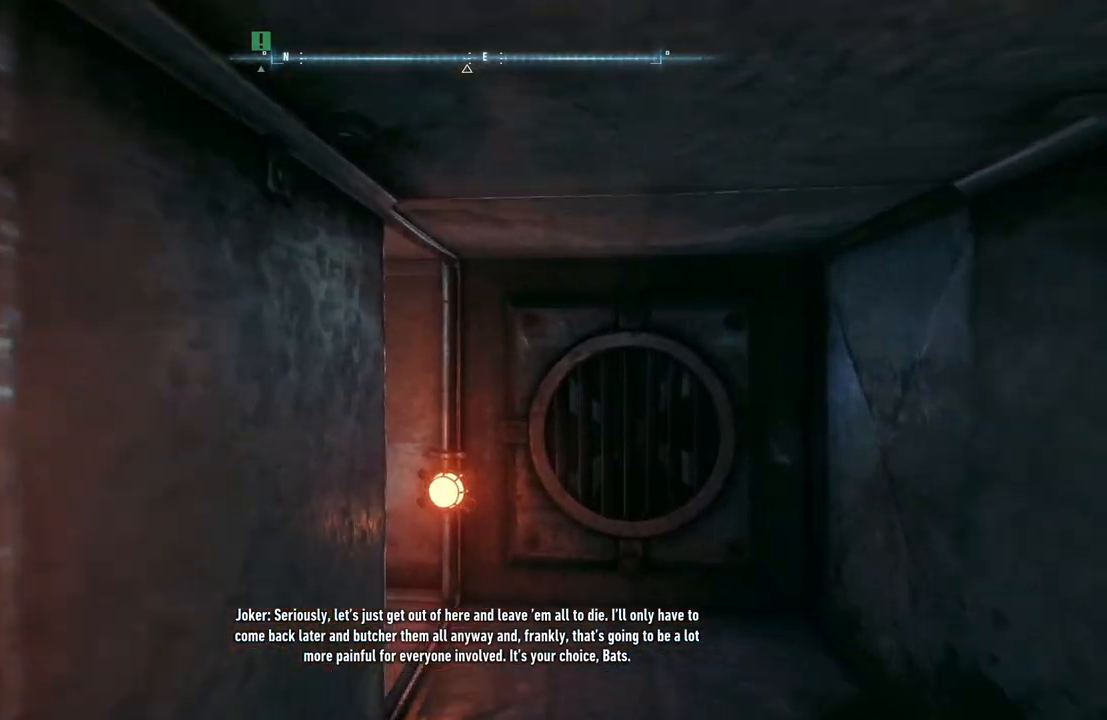
{"buttons": [], "left_stick": "up", "right_stick": "left", "events": []}
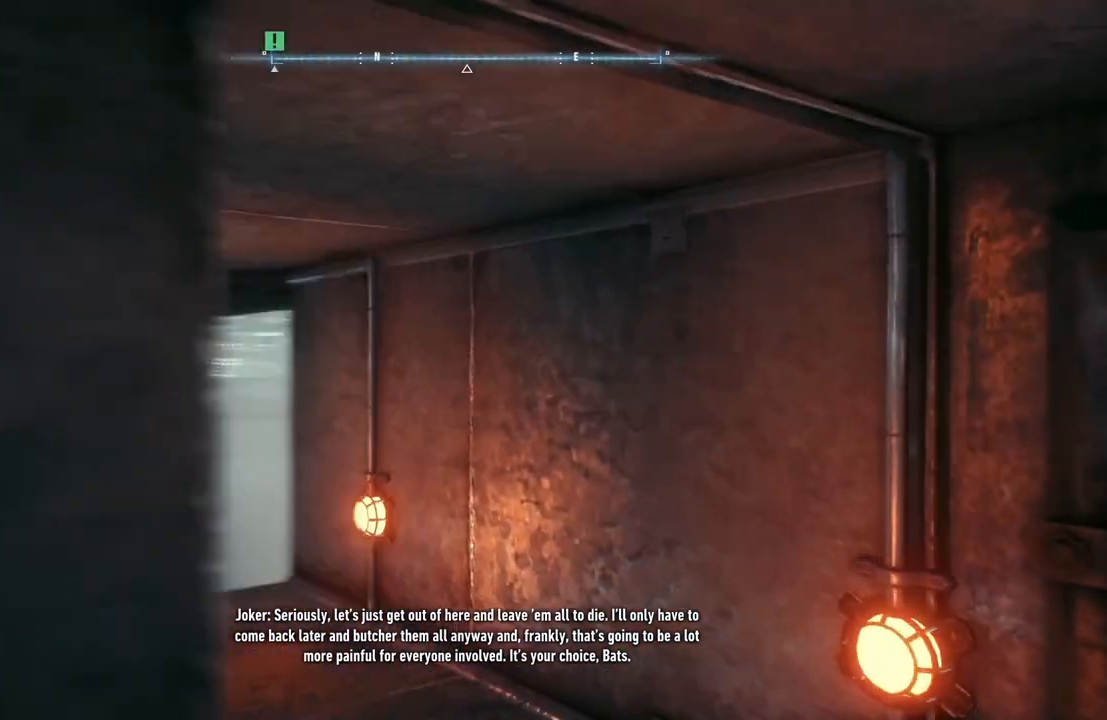
{"buttons": [], "left_stick": "up", "right_stick": "center", "events": [[367, "right_stick", "center"]]}
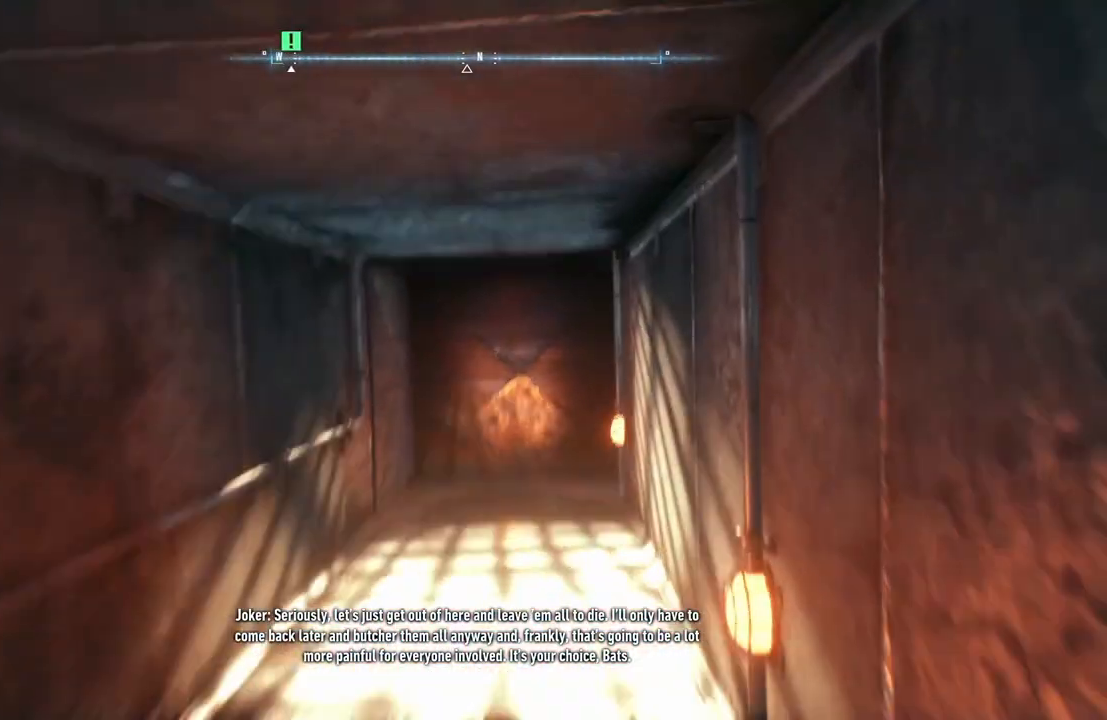
{"buttons": [], "left_stick": "up", "right_stick": "center", "events": []}
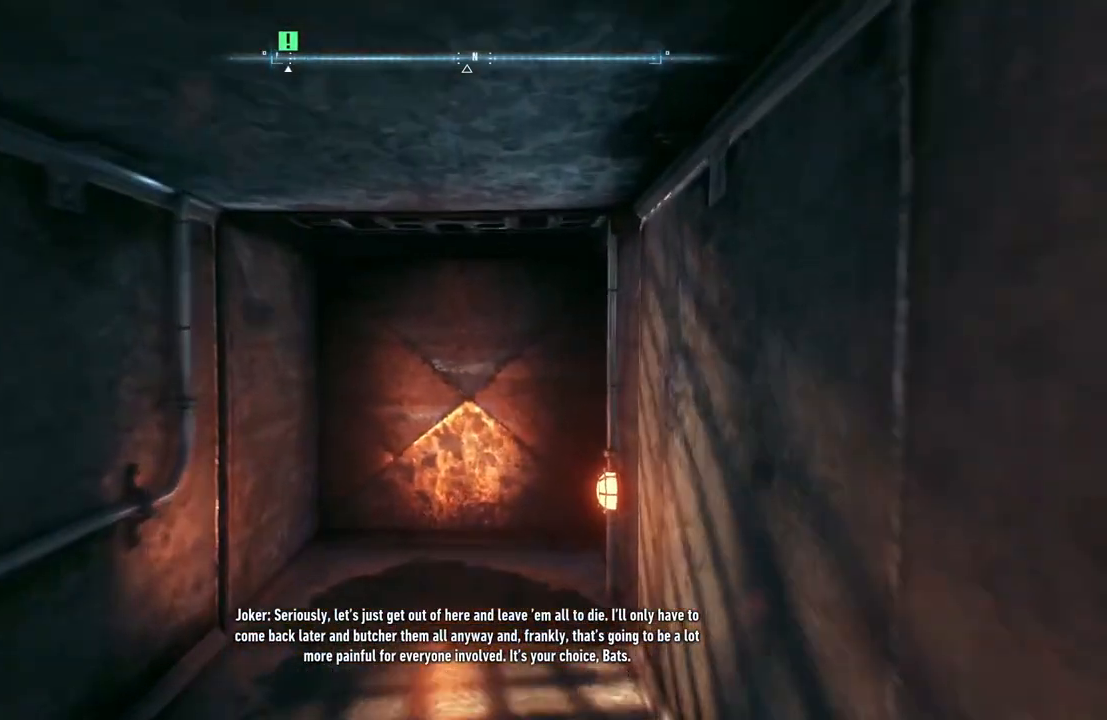
{"buttons": [], "left_stick": "up-left", "right_stick": "up-right", "events": [[17, "right_stick", "up"], [417, "right_stick", "up-right"], [467, "left_stick", "up-left"]]}
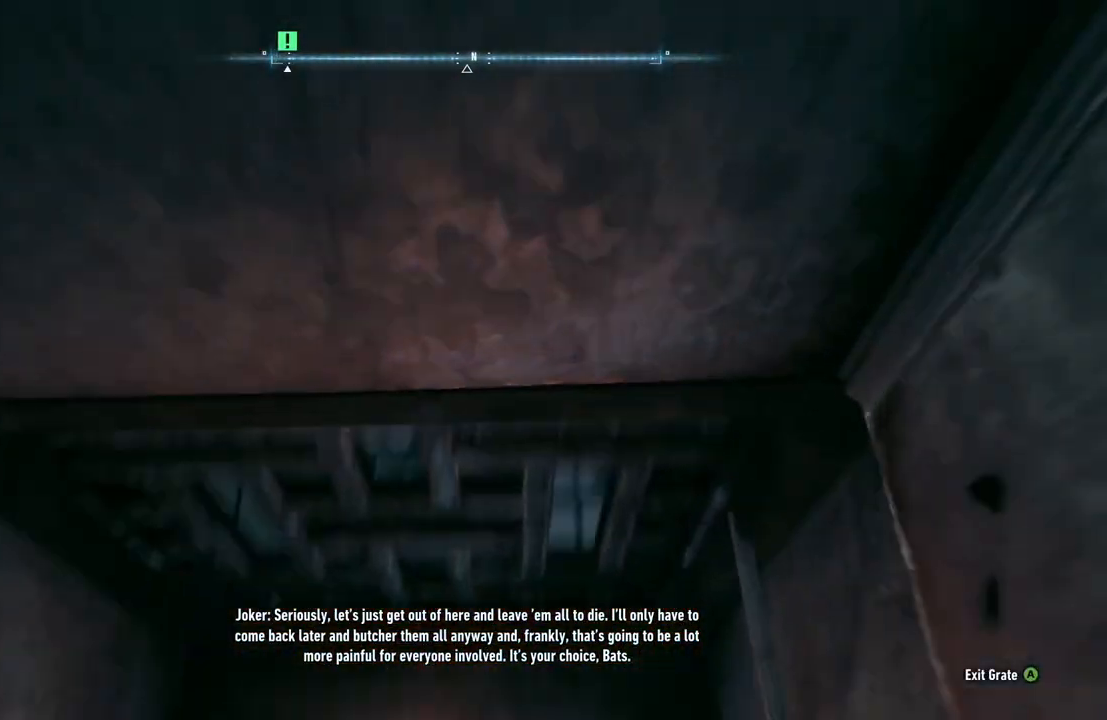
{"buttons": ["A"], "left_stick": "center", "right_stick": "center", "events": [[67, "R1", "down"], [117, "left_stick", "up"], [183, "R1", "up"], [183, "right_stick", "center"], [333, "A", "down"], [350, "left_stick", "center"]]}
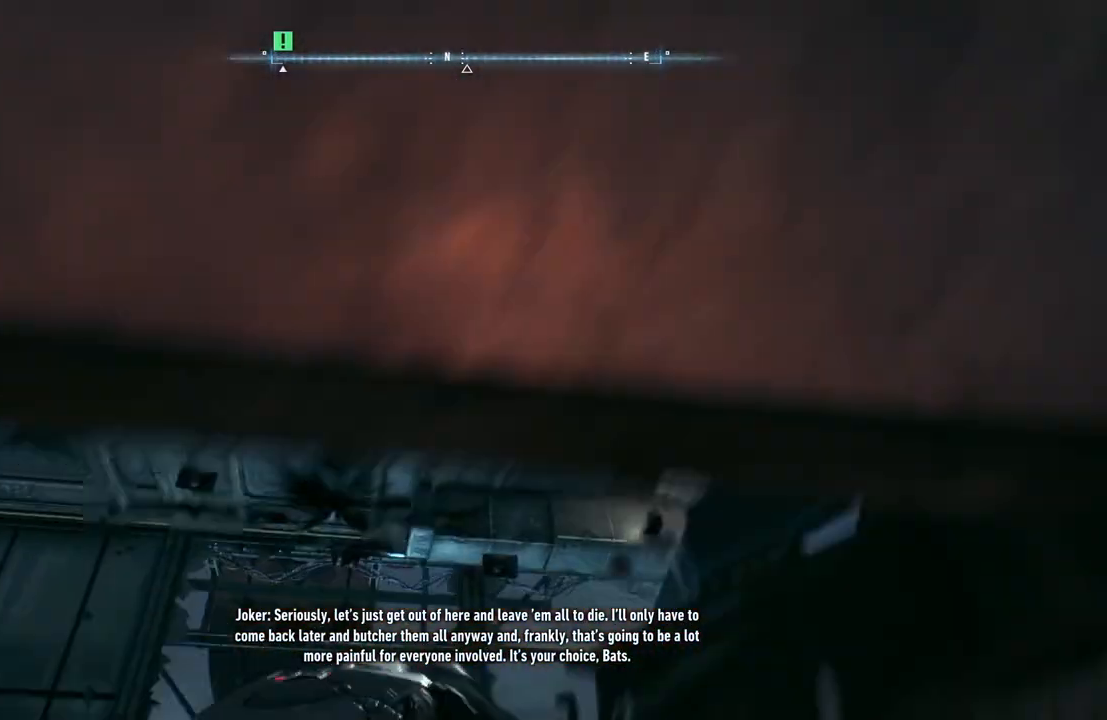
{"buttons": [], "left_stick": "up", "right_stick": "down", "events": [[83, "A", "up"], [317, "right_stick", "down"], [350, "left_stick", "up"]]}
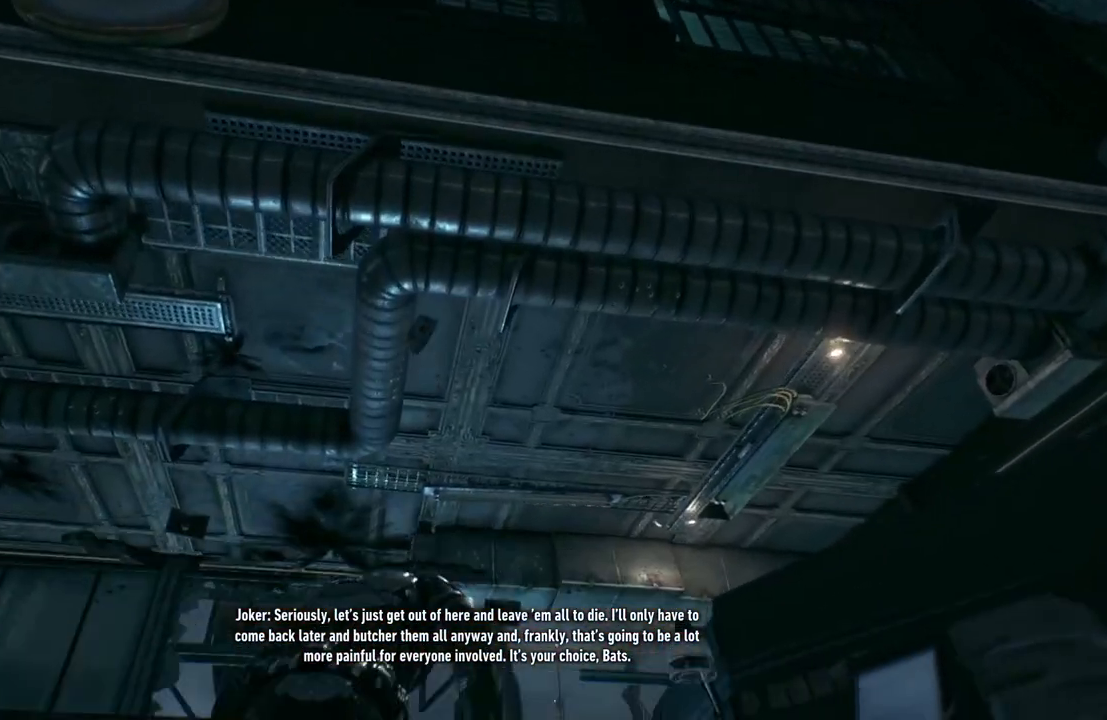
{"buttons": ["R2"], "left_stick": "up", "right_stick": "down-right", "events": [[250, "left_stick", "center"], [317, "R2", "down"], [317, "right_stick", "down-right"], [350, "left_stick", "up"]]}
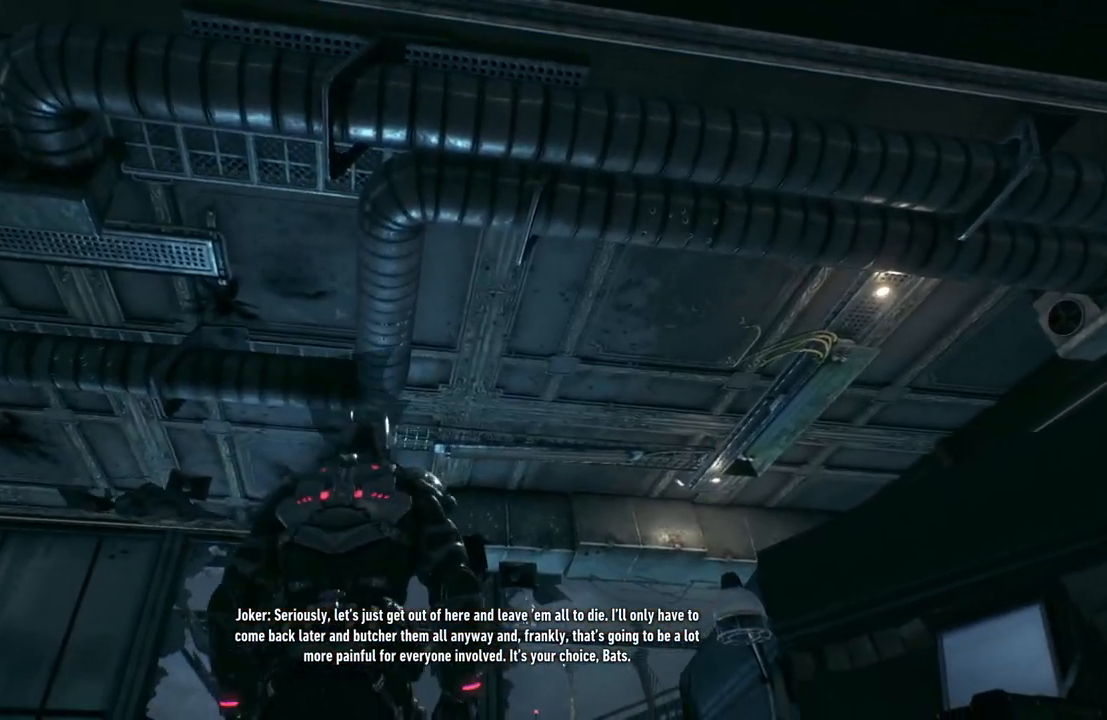
{"buttons": [], "left_stick": "center", "right_stick": "center", "events": [[100, "right_stick", "down"], [183, "R2", "up"], [200, "left_stick", "up-left"], [400, "left_stick", "center"], [450, "right_stick", "center"]]}
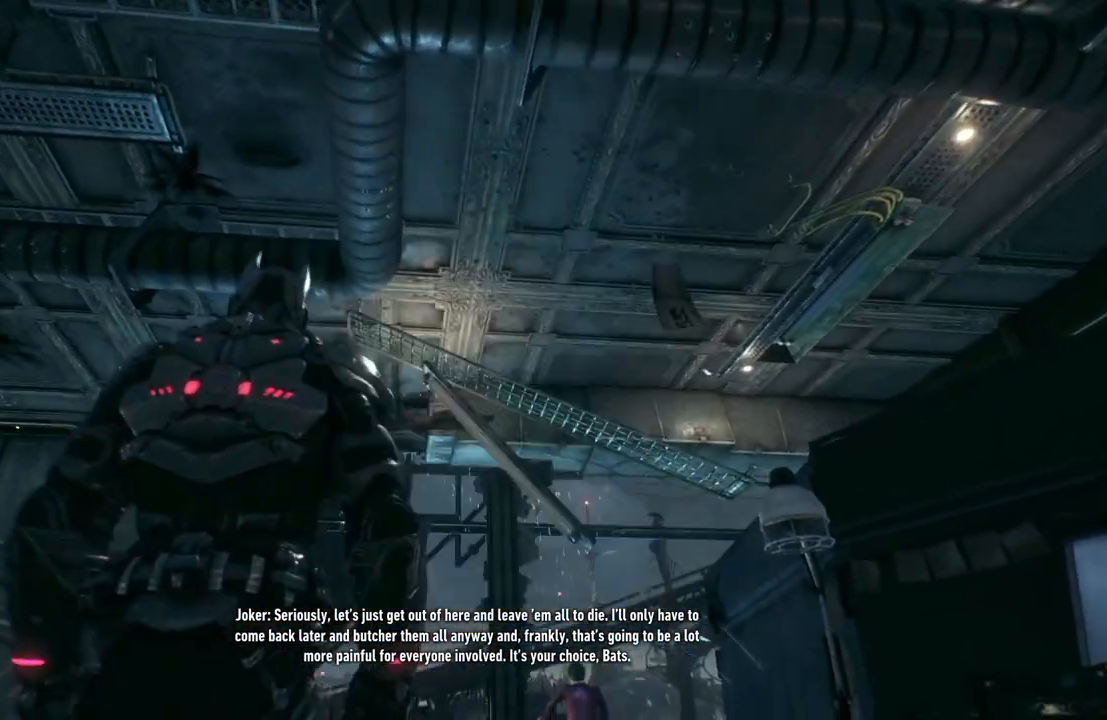
{"buttons": [], "left_stick": "center", "right_stick": "center", "events": []}
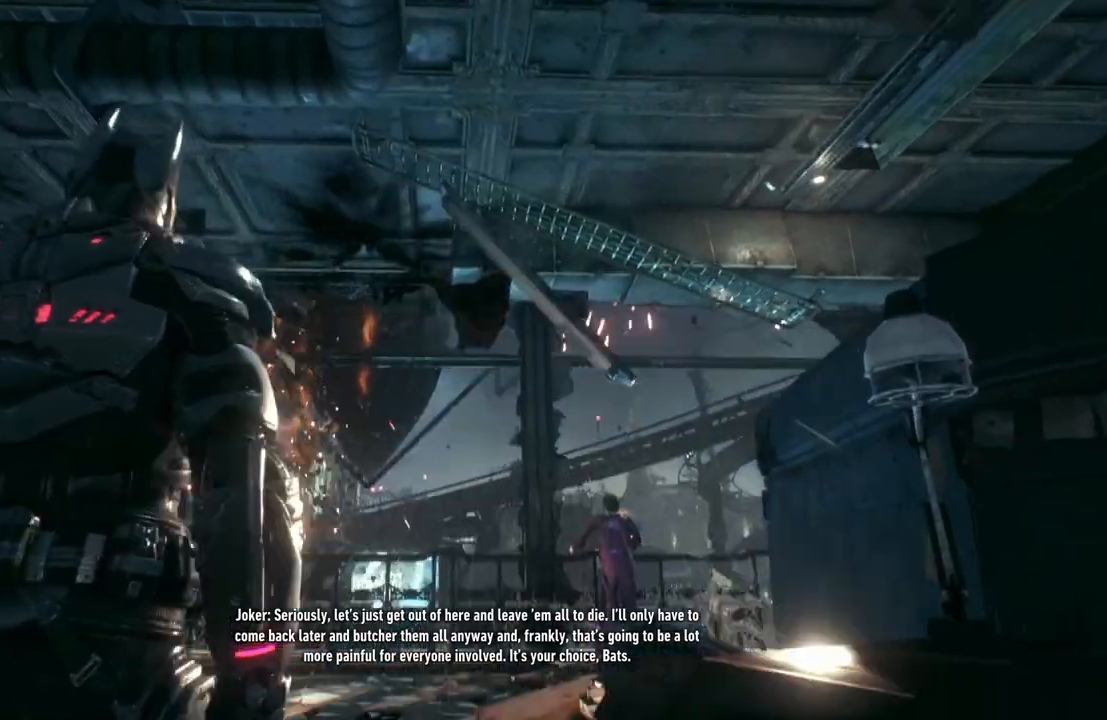
{"buttons": [], "left_stick": "center", "right_stick": "center", "events": []}
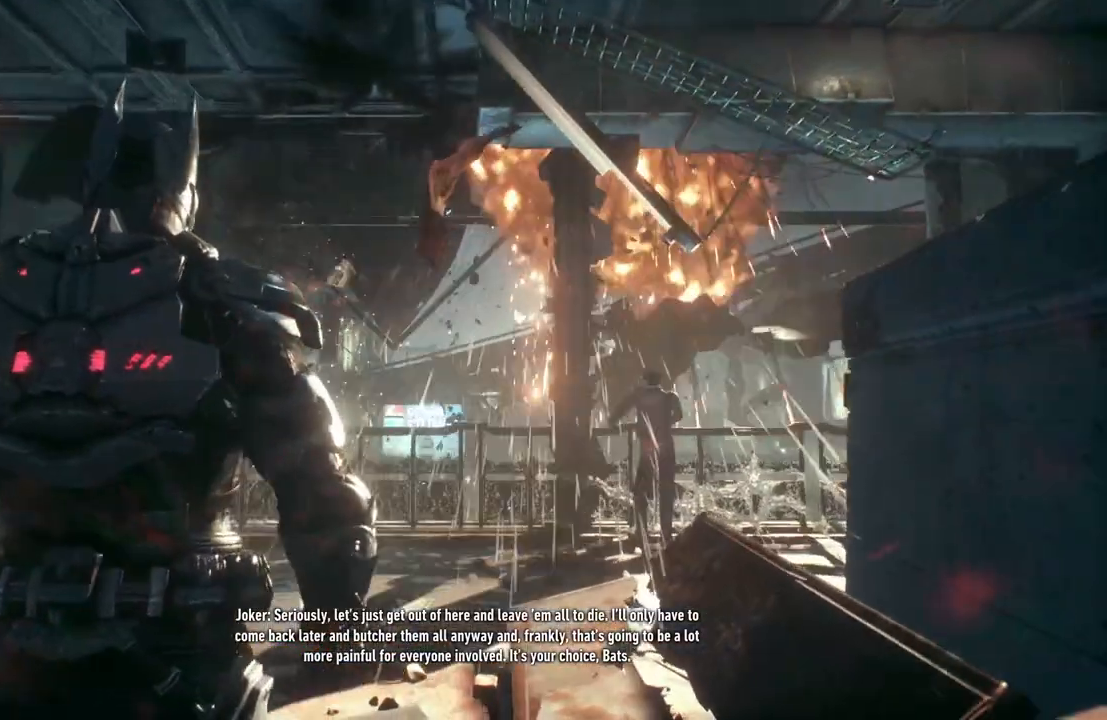
{"buttons": [], "left_stick": "center", "right_stick": "left", "events": [[467, "right_stick", "left"]]}
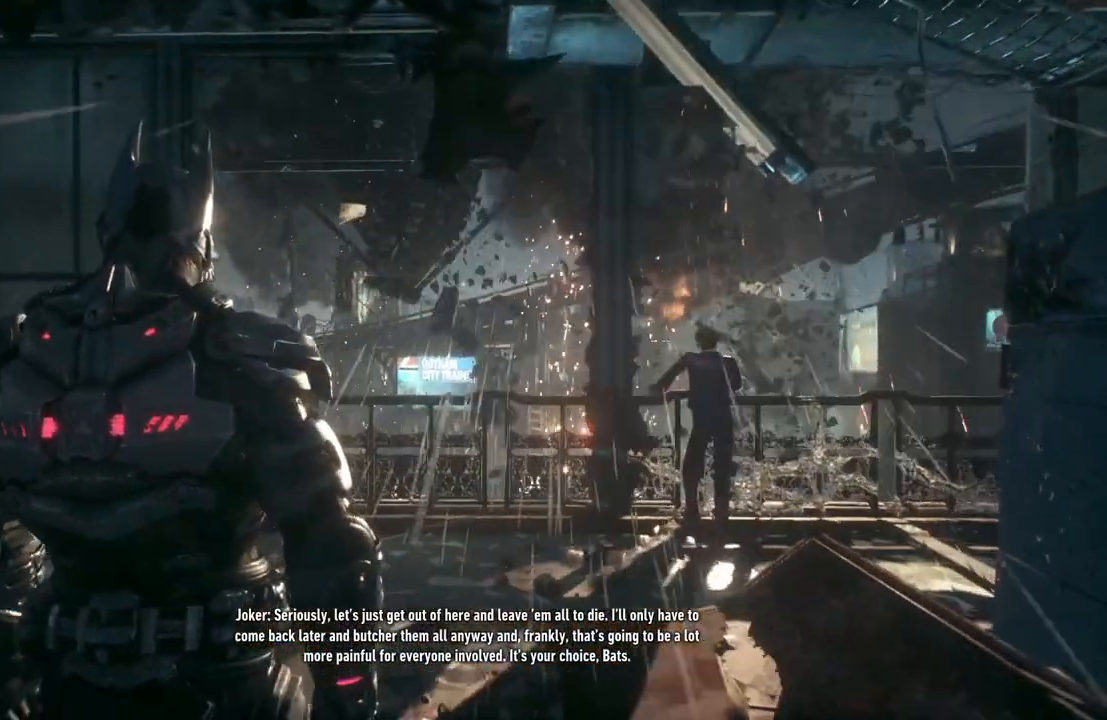
{"buttons": [], "left_stick": "center", "right_stick": "center", "events": [[17, "right_stick", "center"]]}